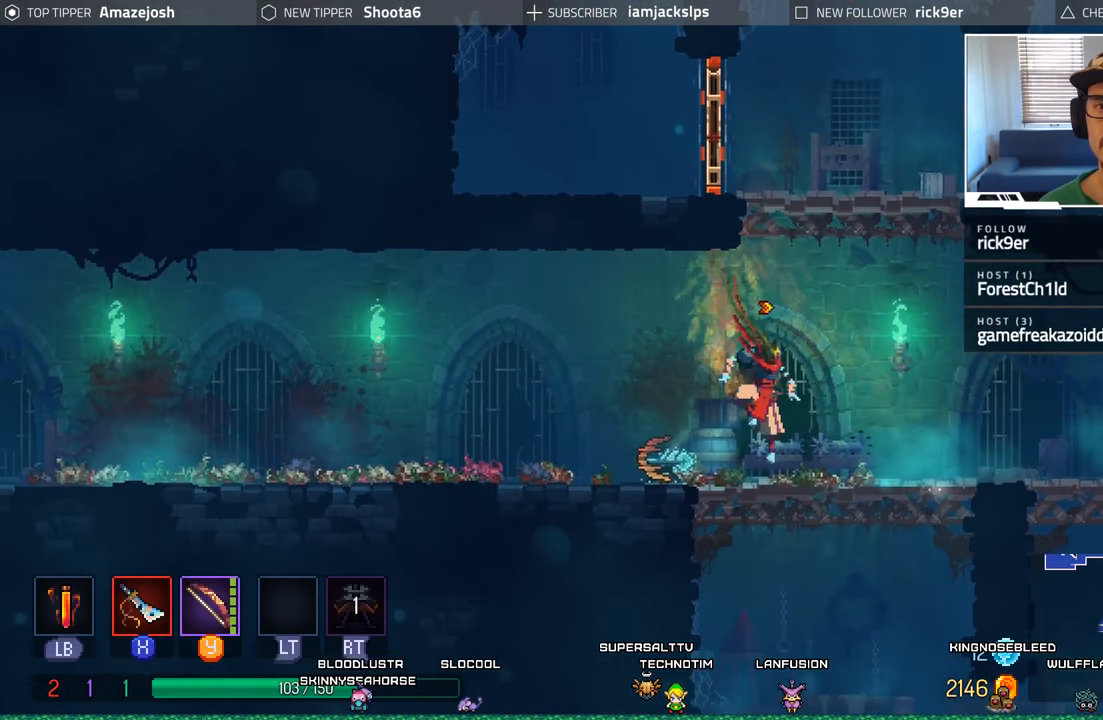
Gameplay with a controller (Xbox layout); each line is a JSON object with the inputs held at the frame after it. "events" lists button and stick changes between this image and that frame as [ms after this image, input, new state], when the widget could be followed in between.
{"buttons": ["A", "DPAD_LEFT"], "left_stick": "center", "right_stick": "center", "events": [[50, "A", "down"], [150, "DPAD_RIGHT", "up"], [200, "A", "up"], [266, "A", "down"], [466, "DPAD_LEFT", "down"]]}
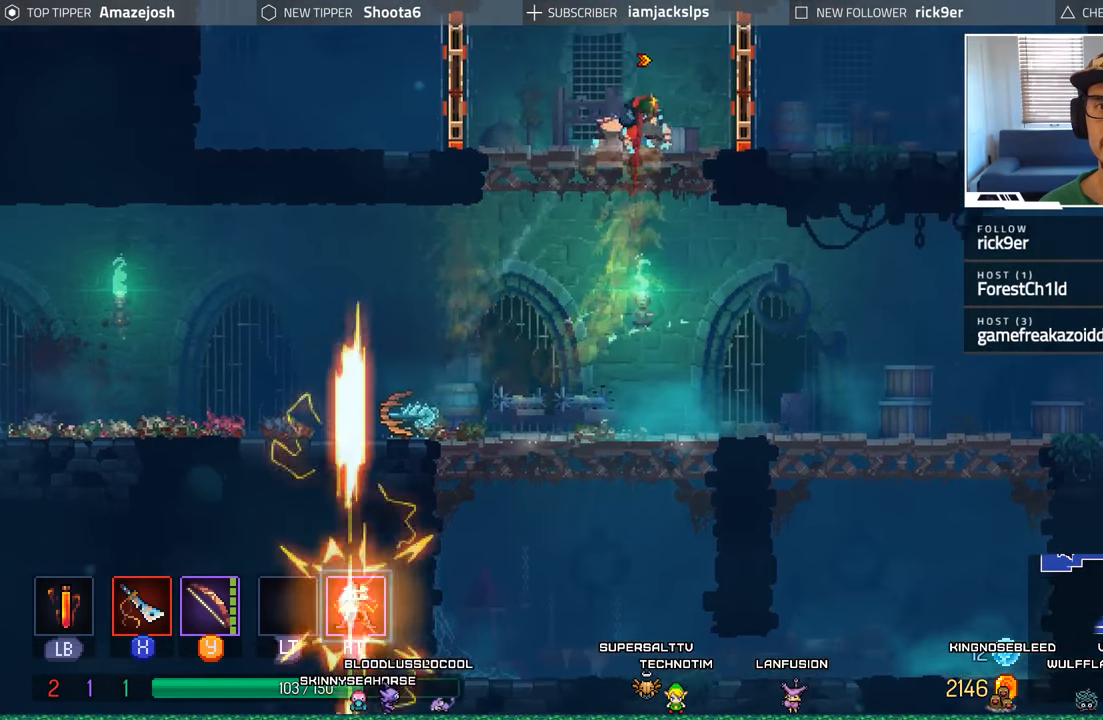
{"buttons": ["DPAD_RIGHT"], "left_stick": "center", "right_stick": "center", "events": [[33, "A", "up"], [133, "X", "down"], [233, "X", "up"], [300, "X", "down"], [383, "DPAD_LEFT", "up"], [383, "X", "up"], [433, "DPAD_RIGHT", "down"]]}
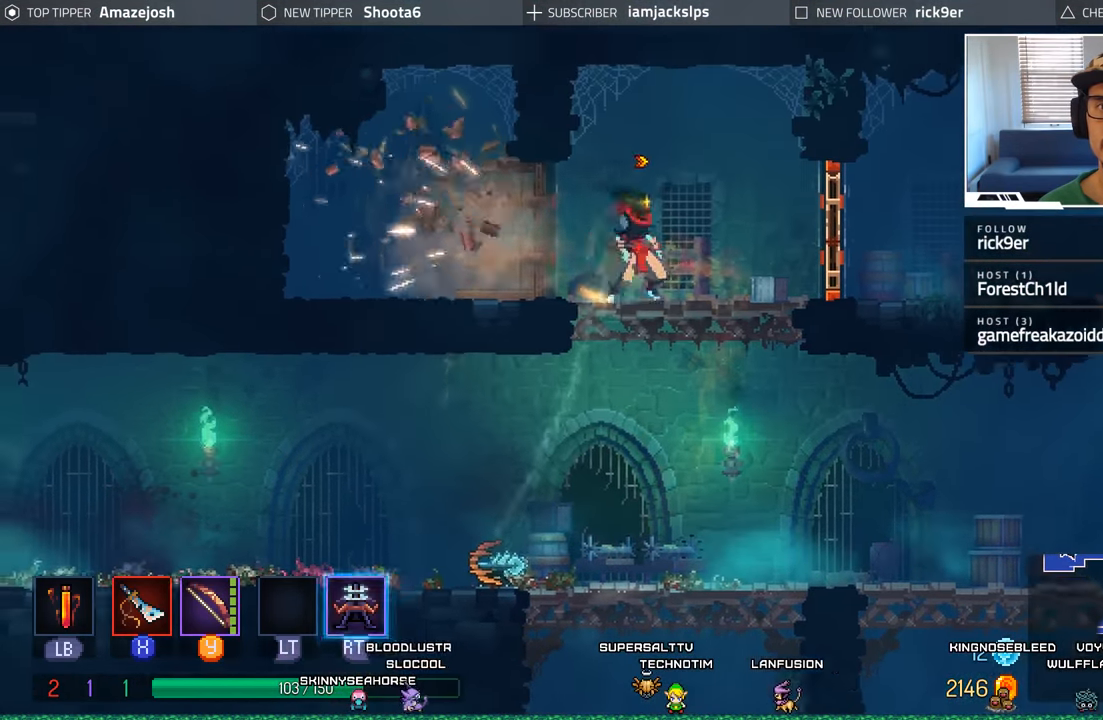
{"buttons": ["DPAD_LEFT"], "left_stick": "center", "right_stick": "center", "events": [[216, "X", "down"], [316, "X", "up"], [366, "DPAD_RIGHT", "up"], [416, "DPAD_LEFT", "down"]]}
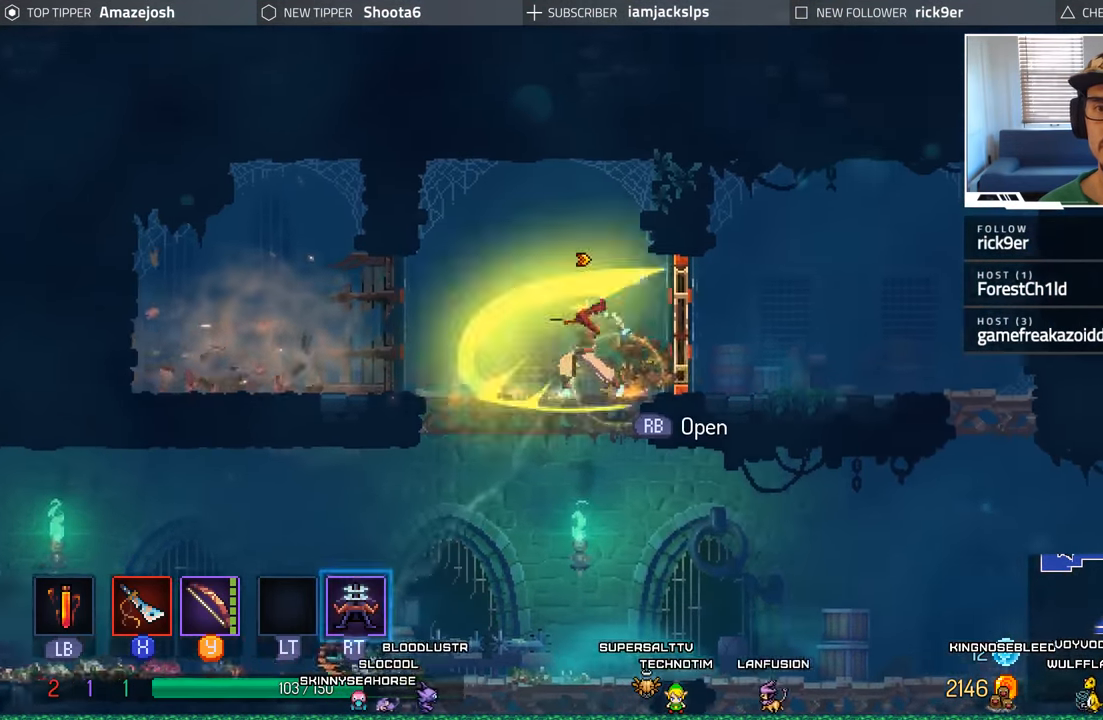
{"buttons": ["DPAD_RIGHT"], "left_stick": "center", "right_stick": "center", "events": [[233, "DPAD_LEFT", "up"], [266, "DPAD_RIGHT", "down"], [400, "X", "down"], [500, "X", "up"]]}
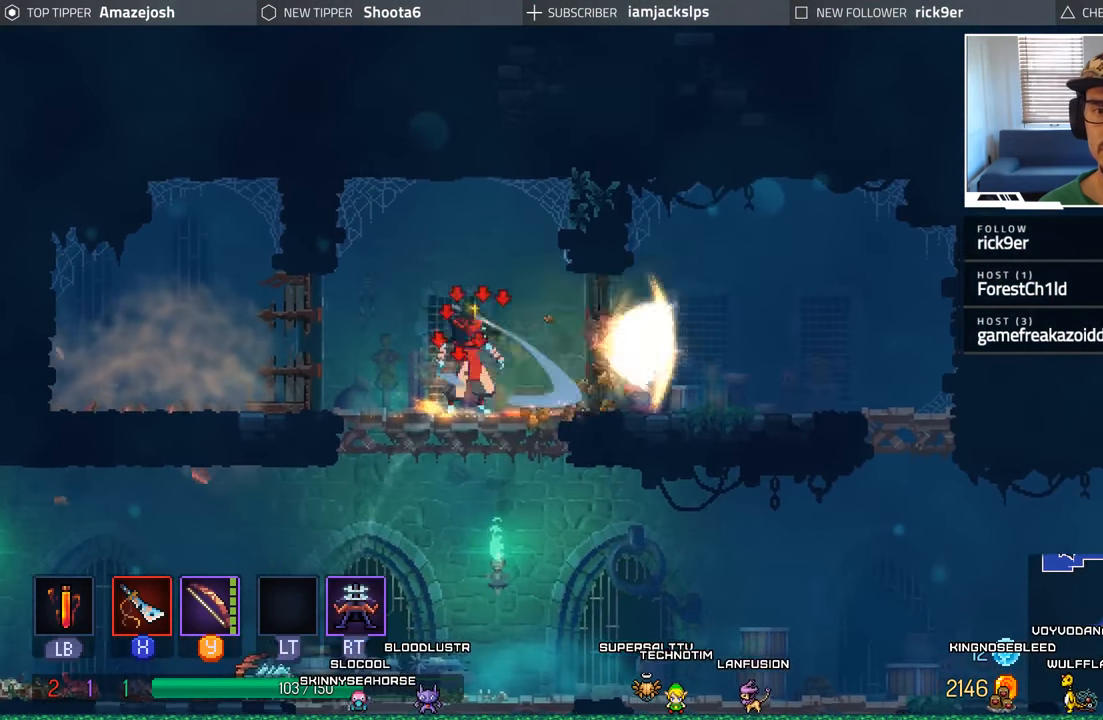
{"buttons": ["A", "DPAD_DOWN"], "left_stick": "center", "right_stick": "center", "events": [[100, "DPAD_RIGHT", "up"], [200, "DPAD_LEFT", "down"], [416, "DPAD_DOWN", "down"], [433, "DPAD_LEFT", "up"], [466, "A", "down"]]}
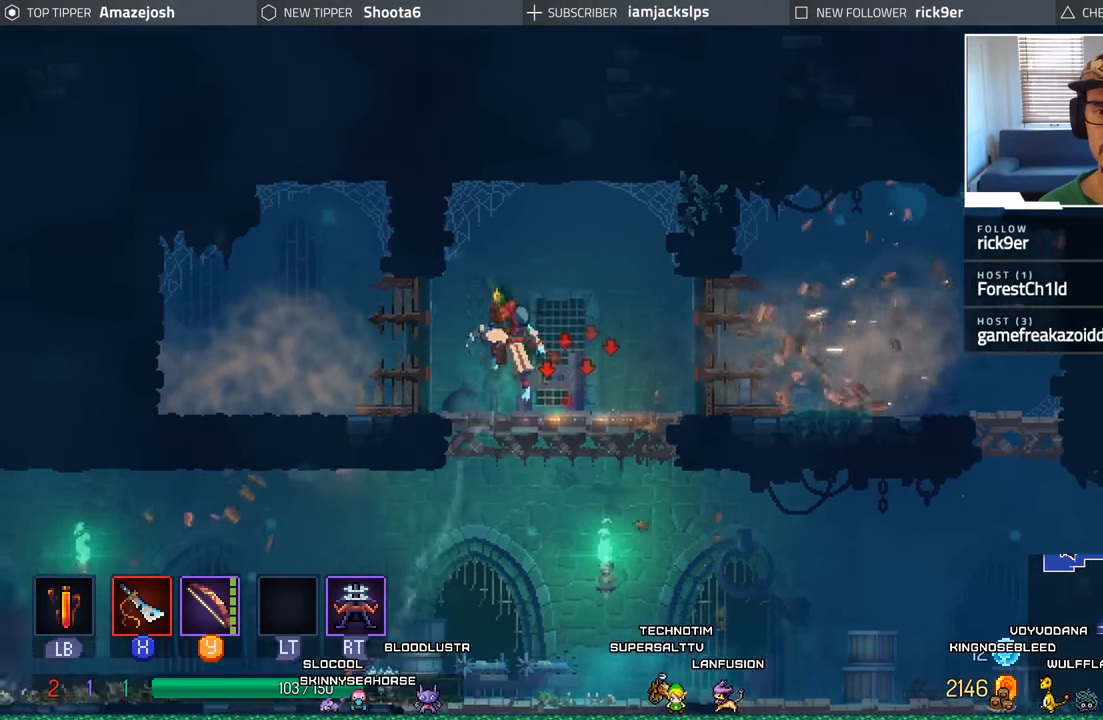
{"buttons": ["A", "DPAD_LEFT"], "left_stick": "center", "right_stick": "center", "events": [[100, "A", "up"], [166, "A", "down"], [233, "A", "up"], [250, "DPAD_DOWN", "up"], [250, "DPAD_LEFT", "down"], [500, "A", "down"]]}
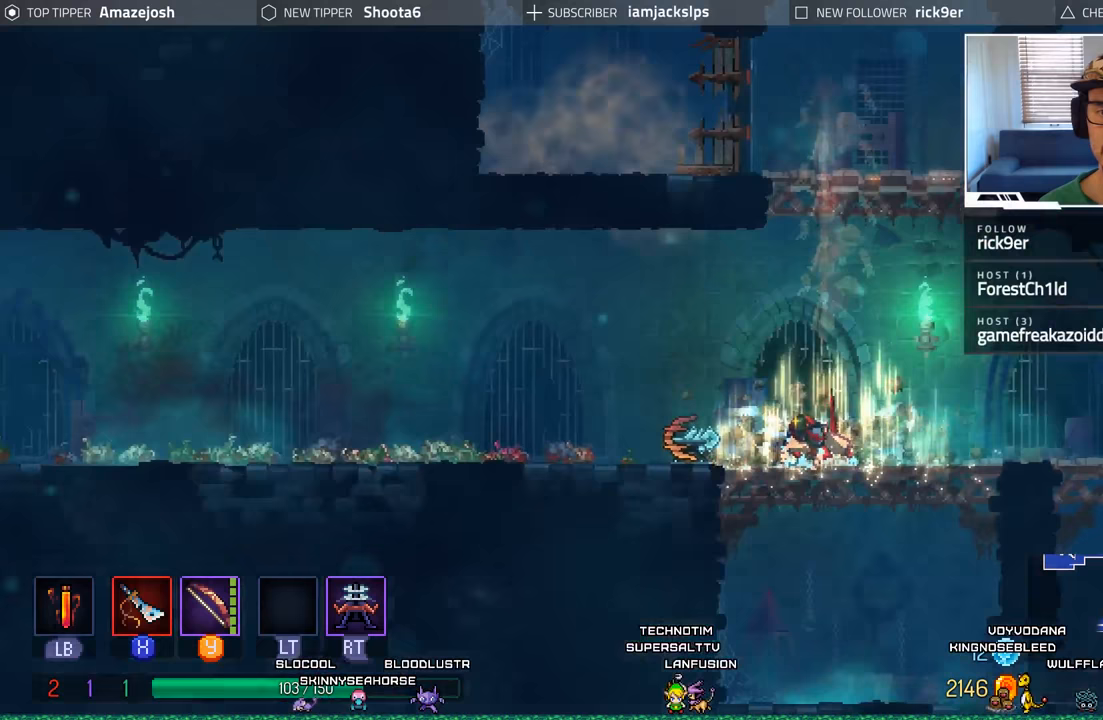
{"buttons": ["A", "DPAD_LEFT"], "left_stick": "center", "right_stick": "center", "events": [[133, "A", "up"], [200, "A", "down"], [300, "A", "up"], [400, "A", "down"]]}
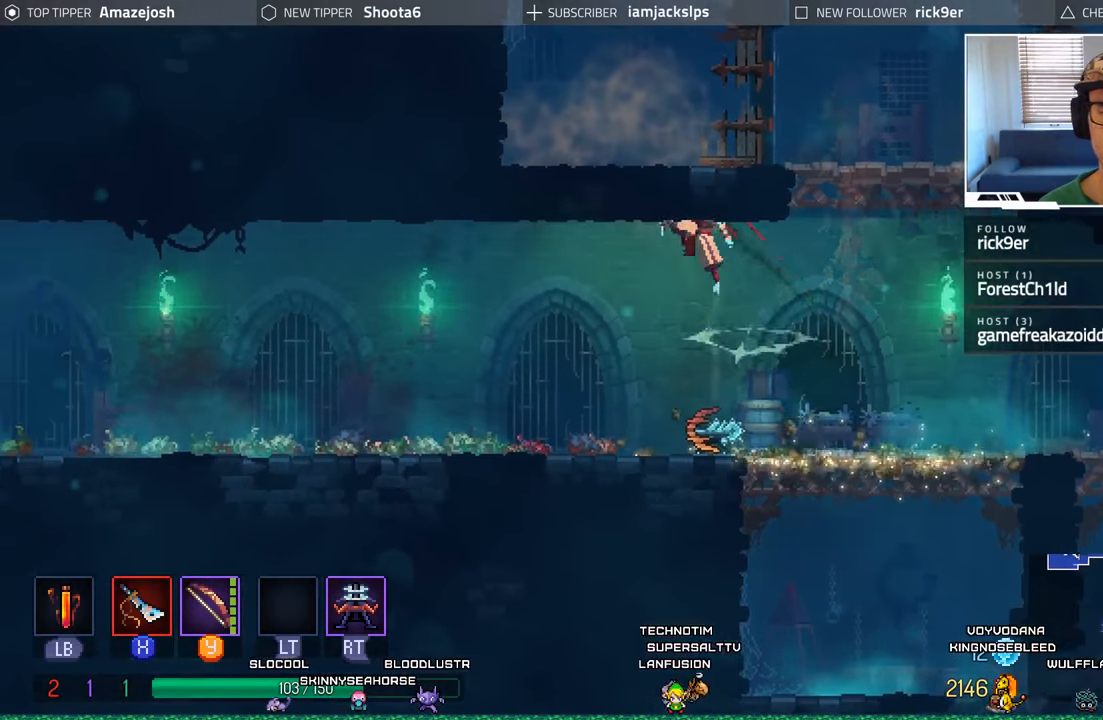
{"buttons": ["A", "DPAD_LEFT"], "left_stick": "center", "right_stick": "center", "events": [[33, "A", "up"], [100, "A", "down"], [183, "A", "up"], [450, "A", "down"]]}
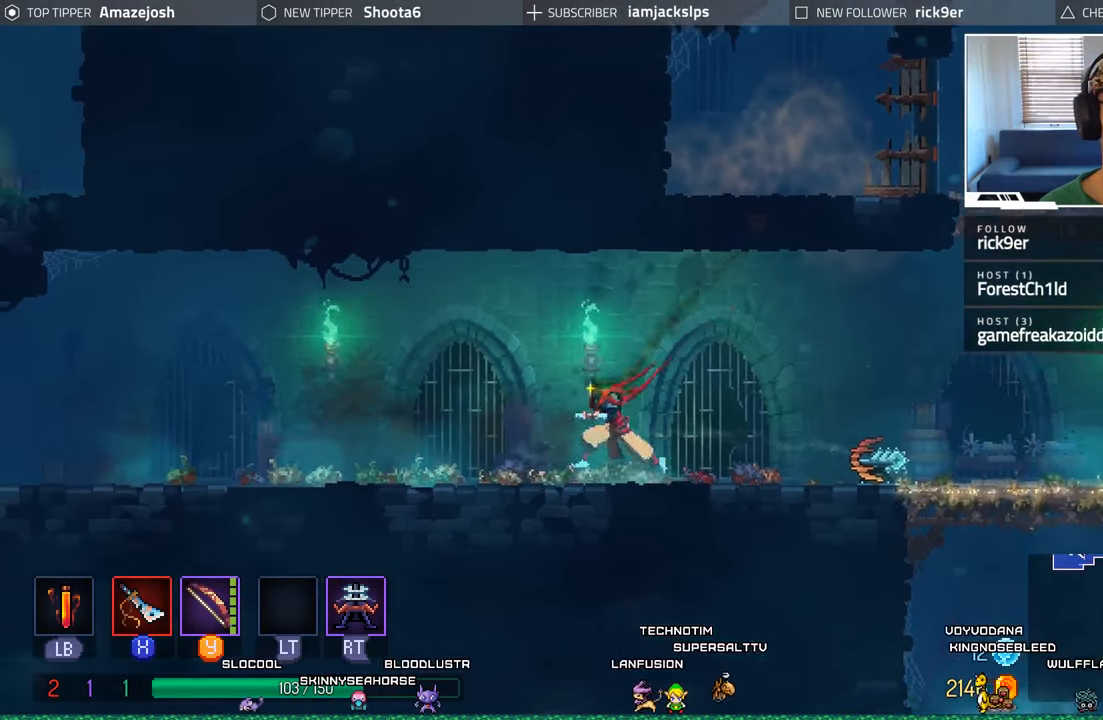
{"buttons": ["DPAD_LEFT"], "left_stick": "center", "right_stick": "center", "events": [[83, "A", "up"], [150, "A", "down"], [300, "A", "up"]]}
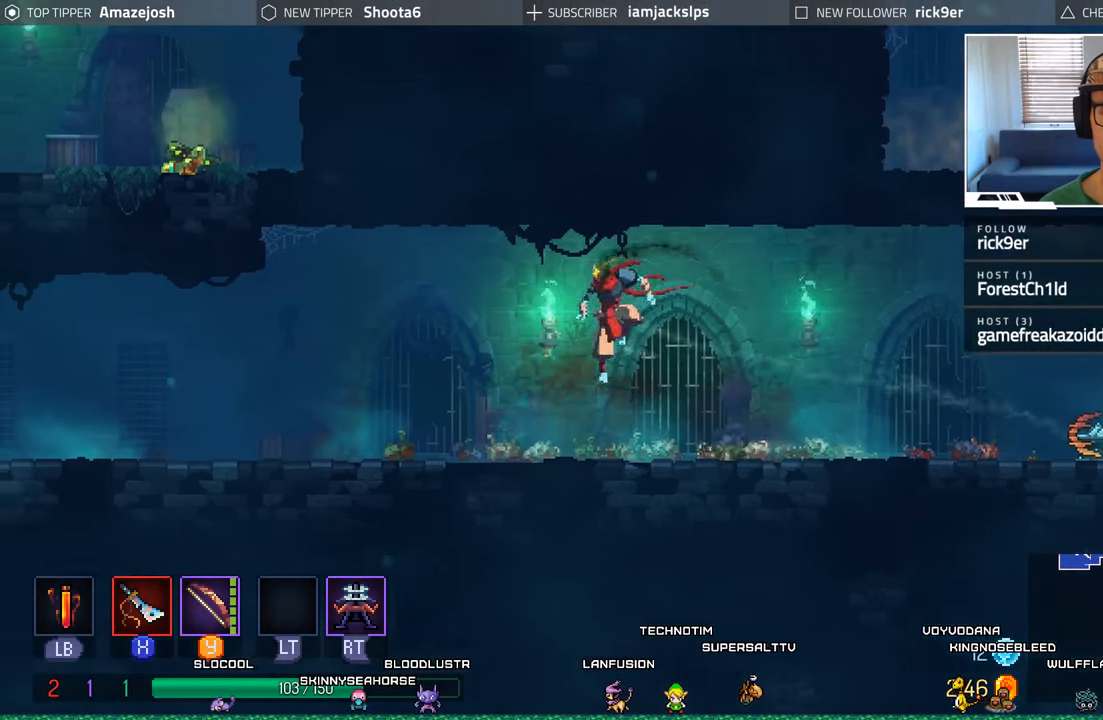
{"buttons": ["DPAD_LEFT"], "left_stick": "center", "right_stick": "center", "events": [[67, "B", "down"], [167, "B", "up"], [250, "B", "down"], [350, "B", "up"]]}
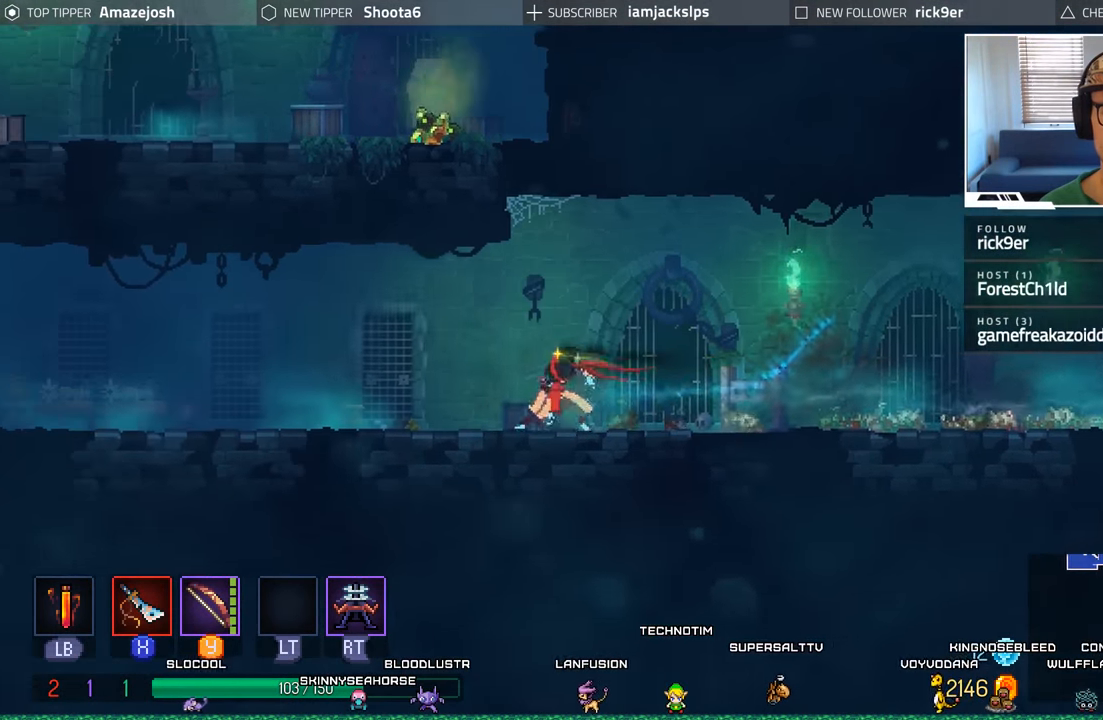
{"buttons": ["DPAD_LEFT"], "left_stick": "center", "right_stick": "center", "events": [[50, "DPAD_LEFT", "up"], [283, "A", "down"], [350, "DPAD_LEFT", "down"], [383, "A", "up"]]}
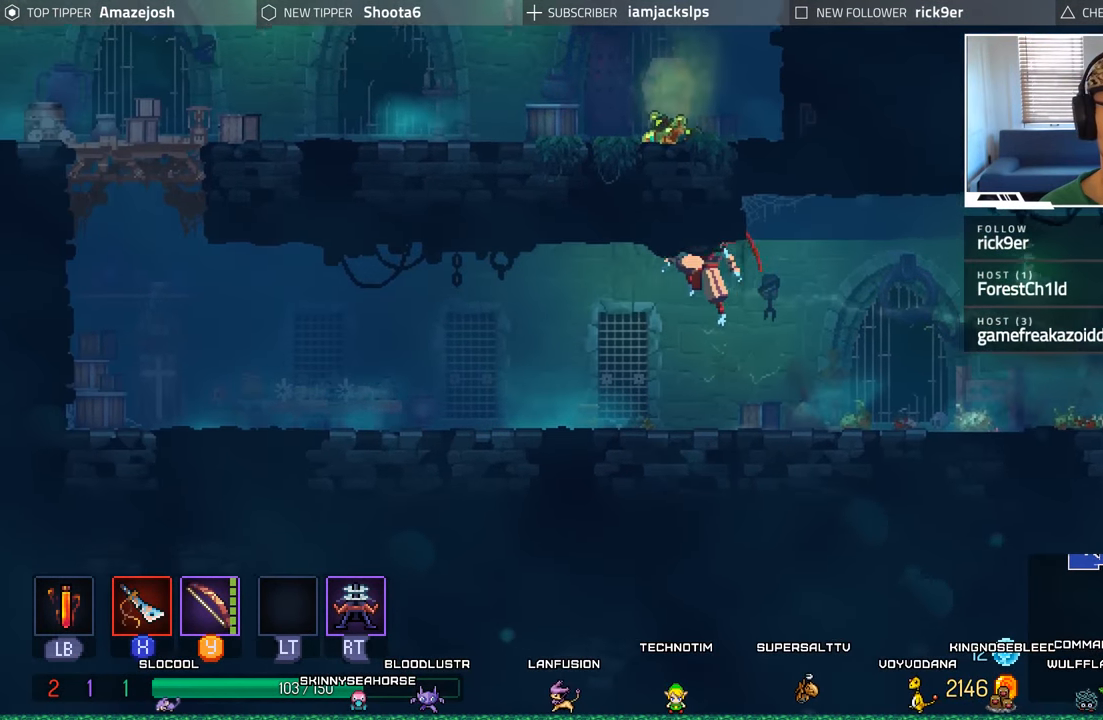
{"buttons": ["B", "DPAD_LEFT"], "left_stick": "center", "right_stick": "center", "events": [[300, "B", "down"], [400, "B", "up"], [500, "B", "down"]]}
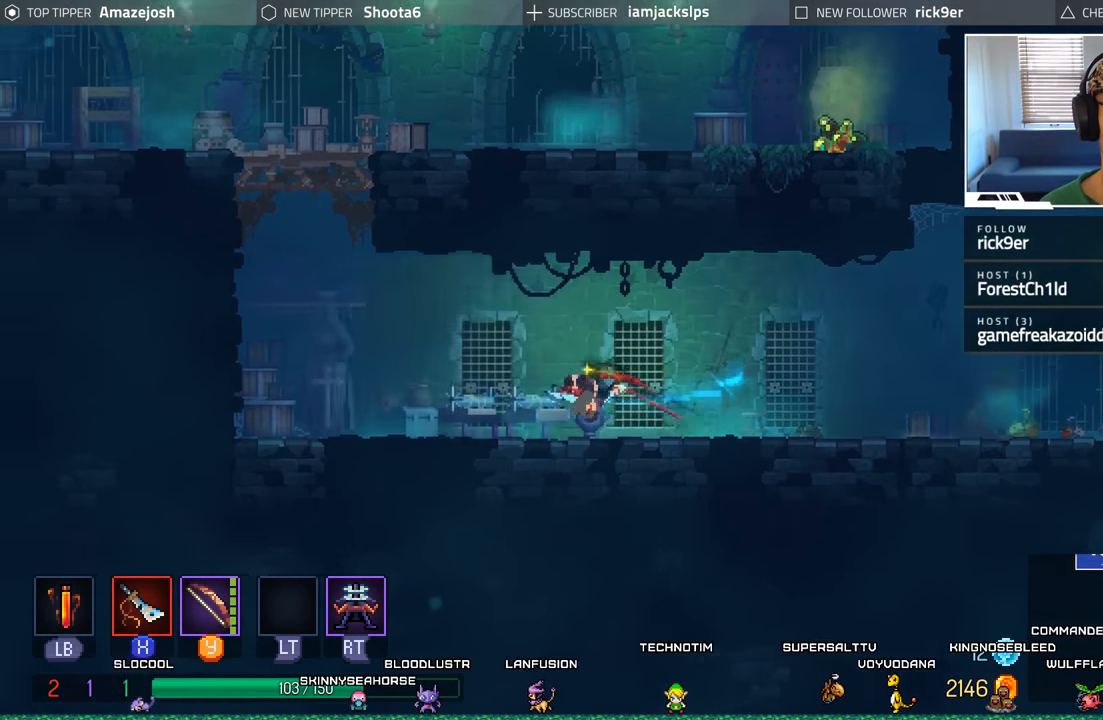
{"buttons": ["DPAD_LEFT"], "left_stick": "center", "right_stick": "center", "events": [[100, "B", "up"]]}
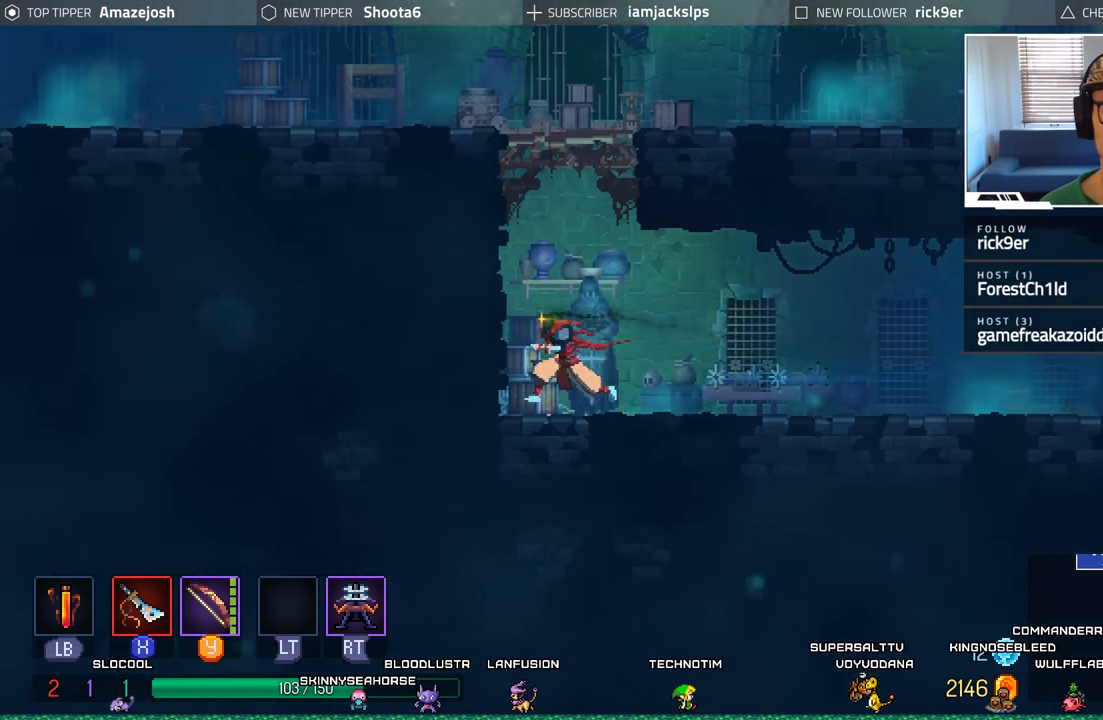
{"buttons": ["A", "DPAD_RIGHT"], "left_stick": "center", "right_stick": "center", "events": [[67, "B", "down"], [183, "B", "up"], [200, "DPAD_LEFT", "up"], [300, "A", "down"], [367, "DPAD_RIGHT", "down"]]}
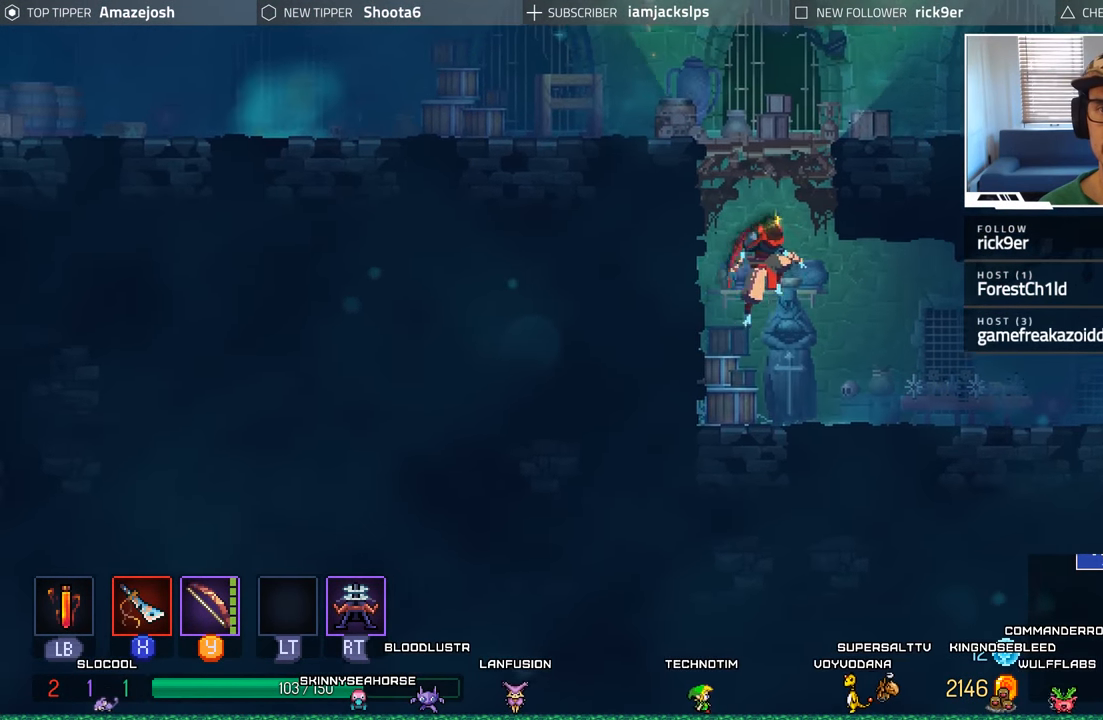
{"buttons": ["A", "DPAD_RIGHT"], "left_stick": "center", "right_stick": "center", "events": [[17, "A", "up"], [67, "DPAD_RIGHT", "up"], [83, "A", "down"], [267, "A", "up"], [333, "DPAD_RIGHT", "down"], [417, "A", "down"]]}
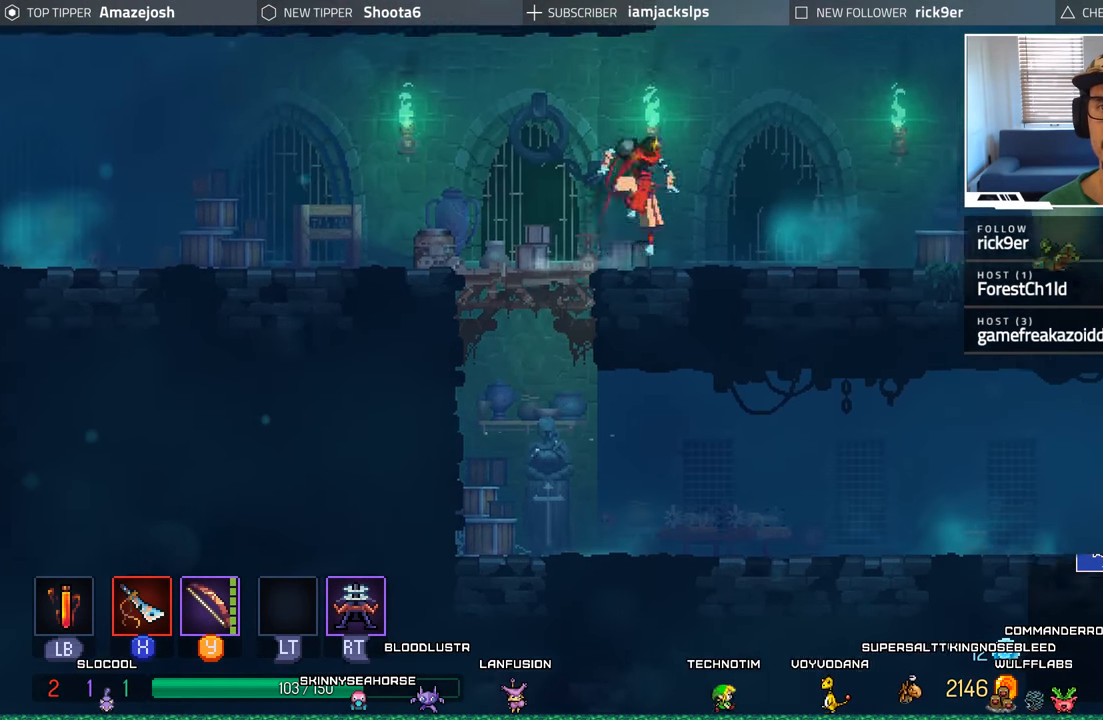
{"buttons": ["DPAD_LEFT"], "left_stick": "center", "right_stick": "center", "events": [[33, "A", "up"], [150, "A", "down"], [300, "A", "up"], [400, "DPAD_RIGHT", "up"], [483, "DPAD_LEFT", "down"]]}
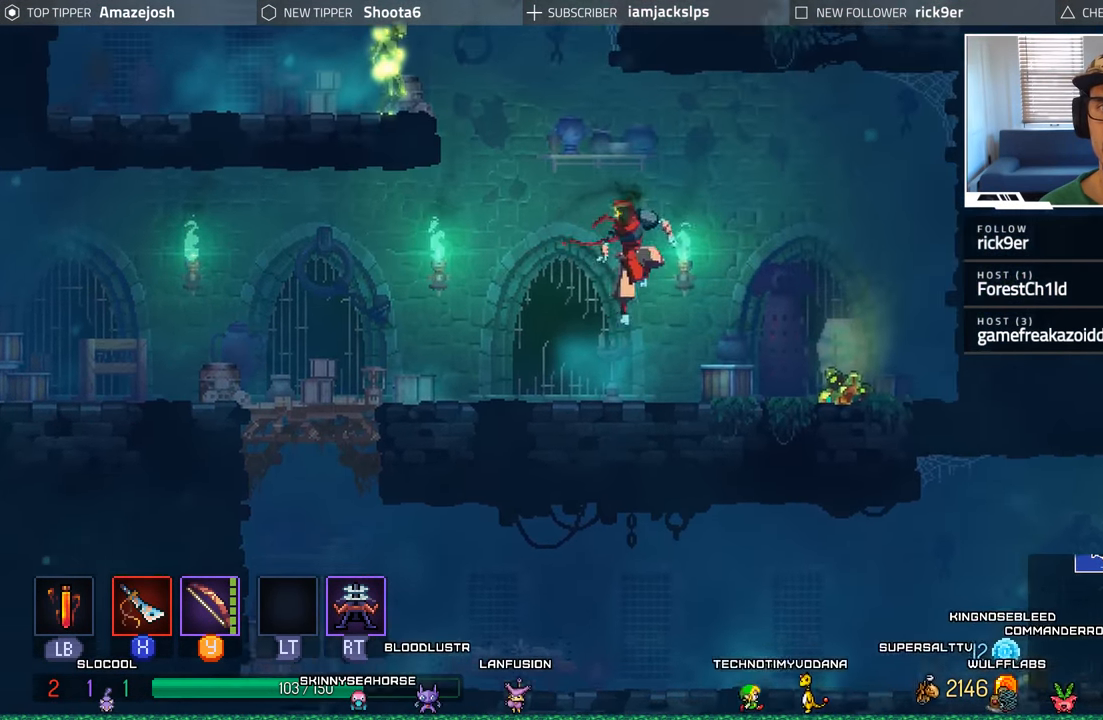
{"buttons": [], "left_stick": "center", "right_stick": "center", "events": [[234, "A", "down"], [300, "DPAD_LEFT", "up"], [500, "A", "up"]]}
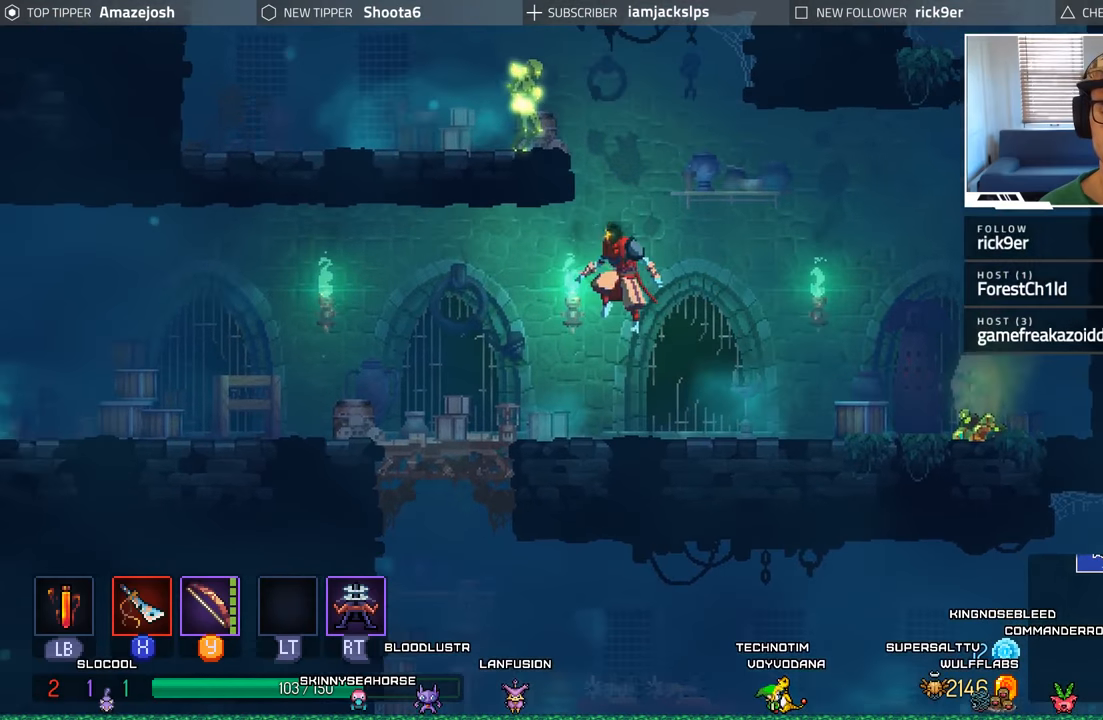
{"buttons": ["DPAD_RIGHT"], "left_stick": "center", "right_stick": "center", "events": [[67, "DPAD_LEFT", "down"], [67, "X", "down"], [200, "X", "up"], [267, "DPAD_LEFT", "up"], [267, "X", "down"], [350, "X", "up"], [417, "DPAD_RIGHT", "down"]]}
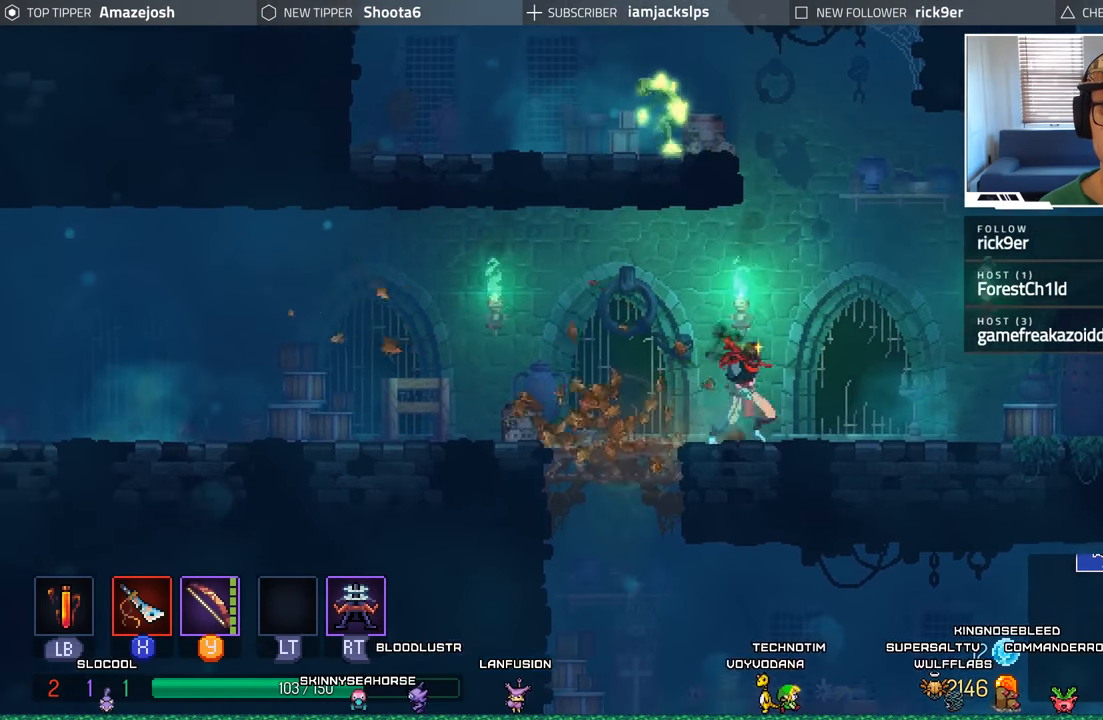
{"buttons": ["A", "DPAD_LEFT"], "left_stick": "center", "right_stick": "center", "events": [[134, "A", "down"], [317, "DPAD_RIGHT", "up"], [367, "DPAD_LEFT", "down"], [400, "A", "up"], [484, "A", "down"]]}
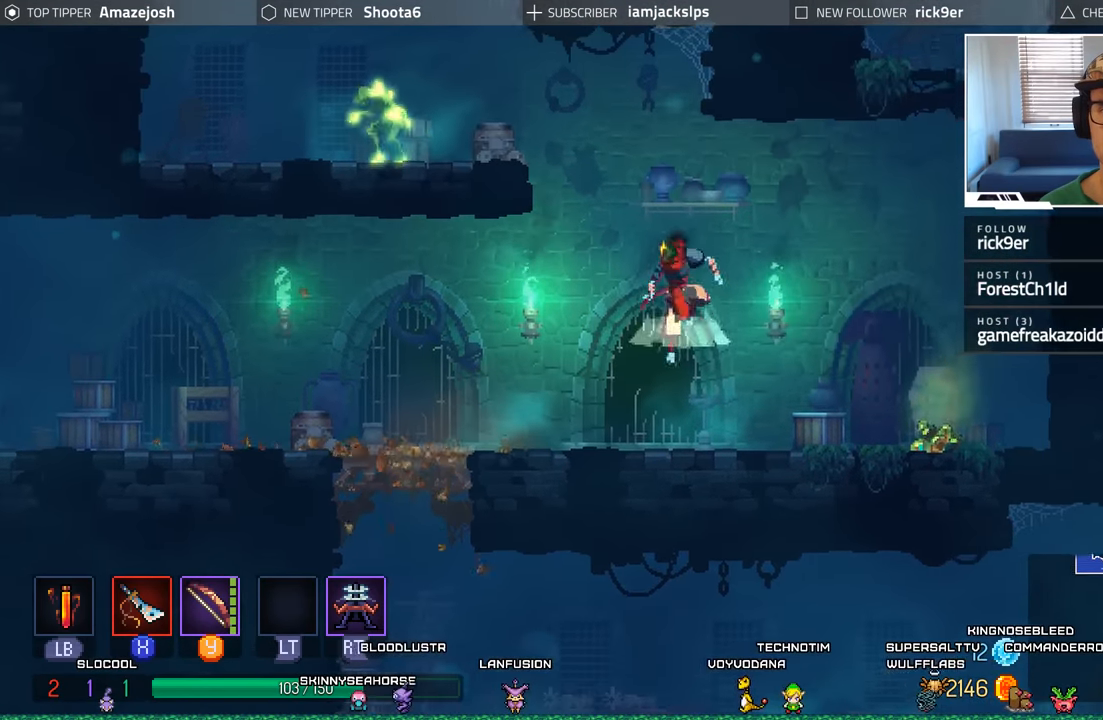
{"buttons": [], "left_stick": "center", "right_stick": "center", "events": [[150, "DPAD_LEFT", "up"], [284, "A", "up"]]}
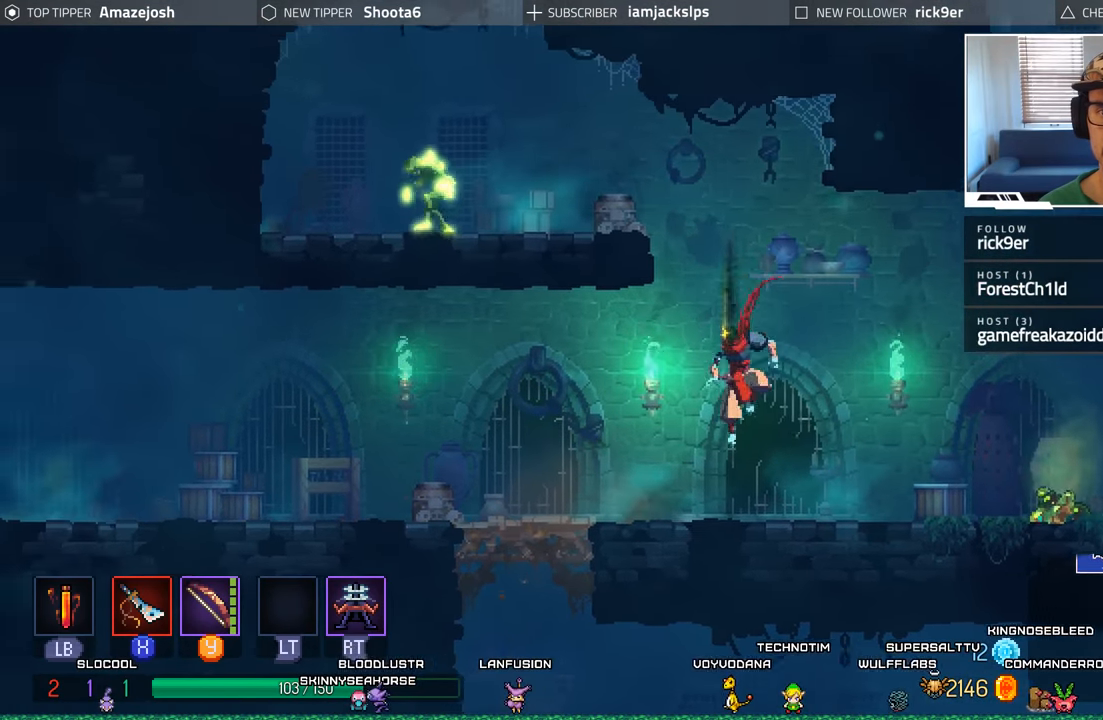
{"buttons": ["A", "DPAD_LEFT"], "left_stick": "center", "right_stick": "center", "events": [[134, "A", "down"], [284, "A", "up"], [334, "DPAD_LEFT", "down"], [350, "A", "down"]]}
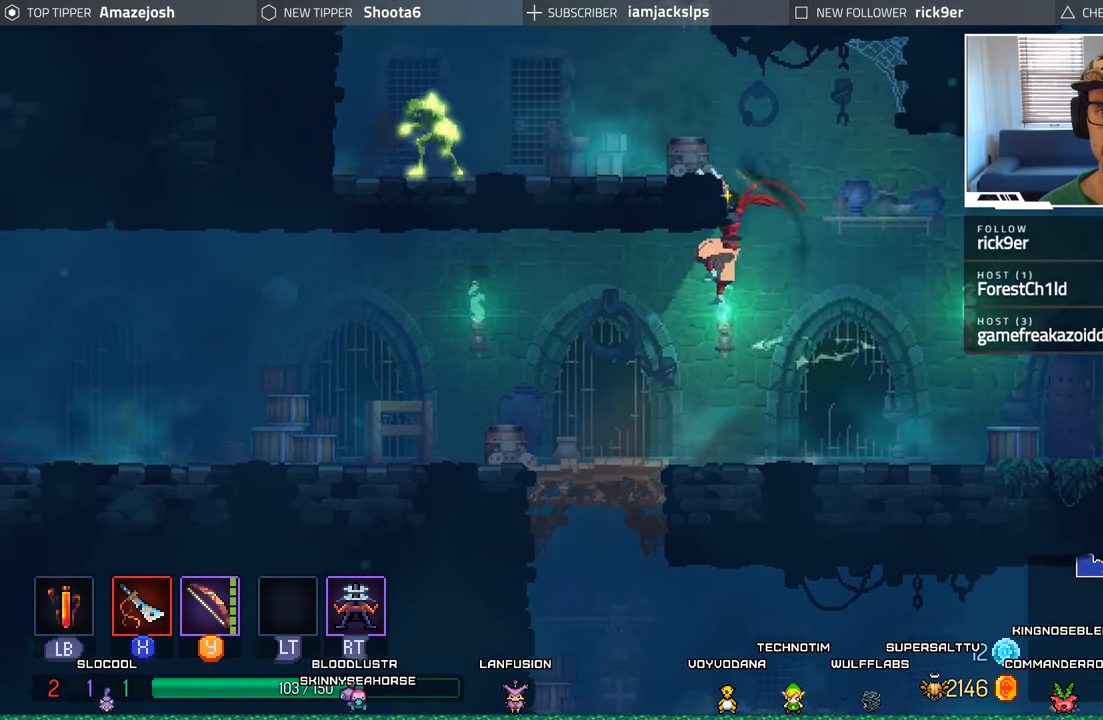
{"buttons": ["DPAD_LEFT"], "left_stick": "center", "right_stick": "center", "events": [[134, "A", "up"]]}
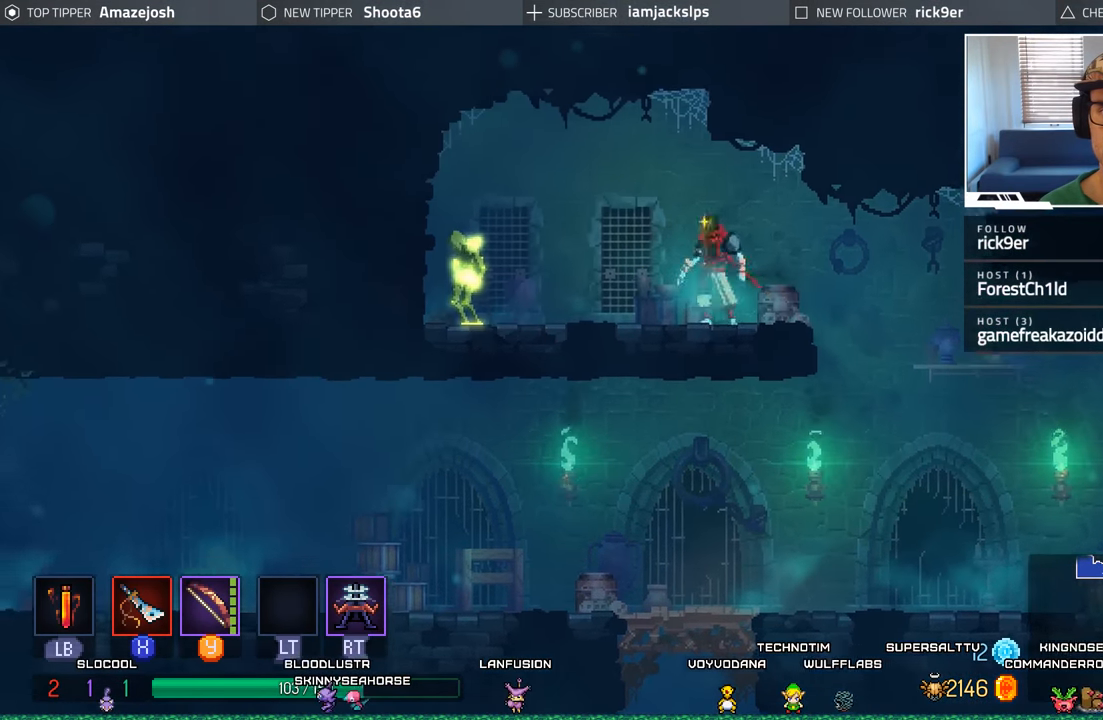
{"buttons": ["X", "DPAD_LEFT"], "left_stick": "center", "right_stick": "center", "events": [[67, "X", "down"], [217, "X", "up"], [334, "X", "down"], [417, "X", "up"], [484, "X", "down"]]}
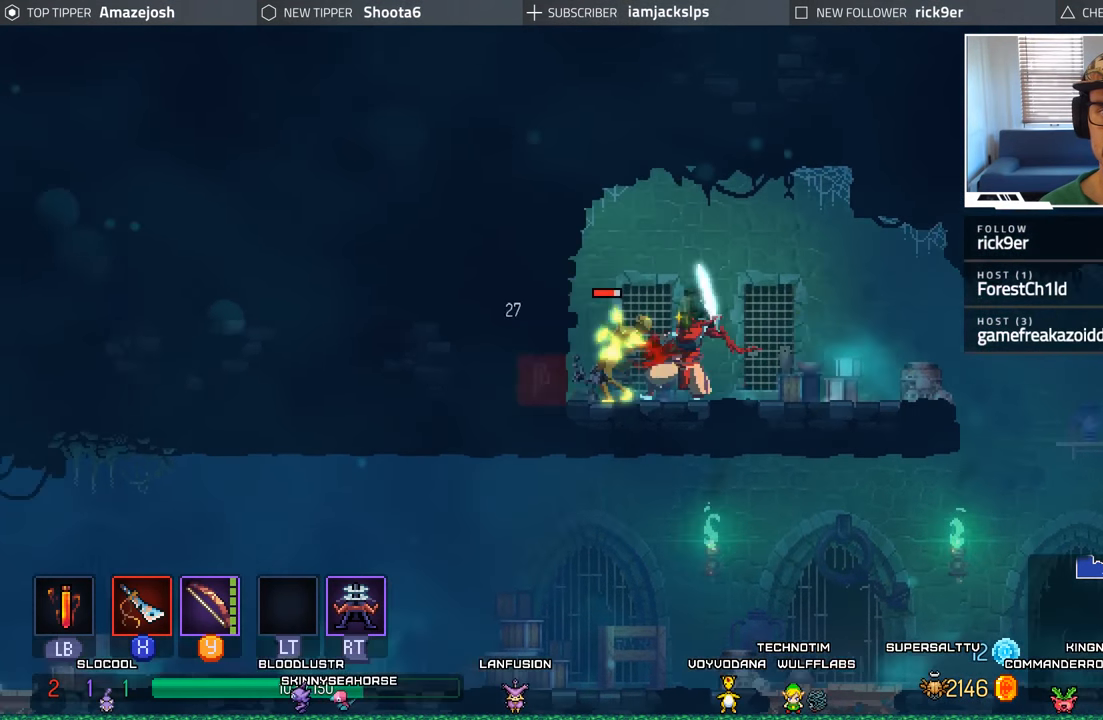
{"buttons": ["DPAD_LEFT"], "left_stick": "center", "right_stick": "center", "events": [[117, "X", "up"], [200, "X", "down"], [284, "X", "up"], [384, "X", "down"], [450, "X", "up"]]}
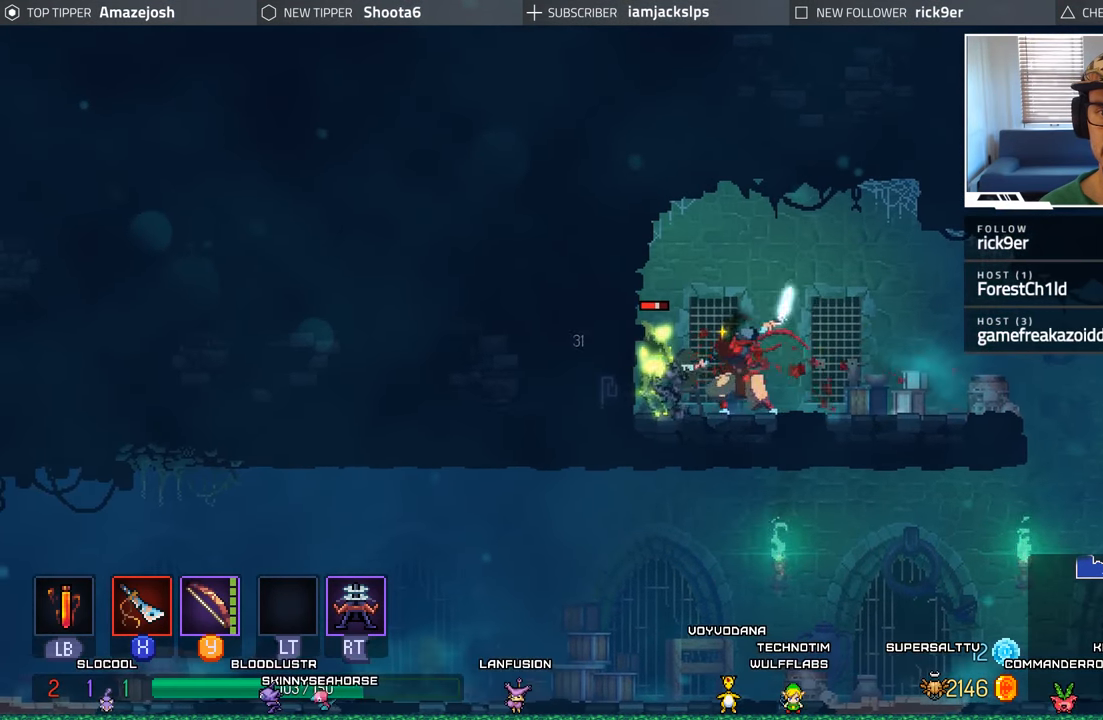
{"buttons": ["DPAD_LEFT"], "left_stick": "center", "right_stick": "center", "events": [[50, "X", "down"], [150, "X", "up"], [250, "X", "down"], [334, "X", "up"], [434, "X", "down"], [500, "X", "up"]]}
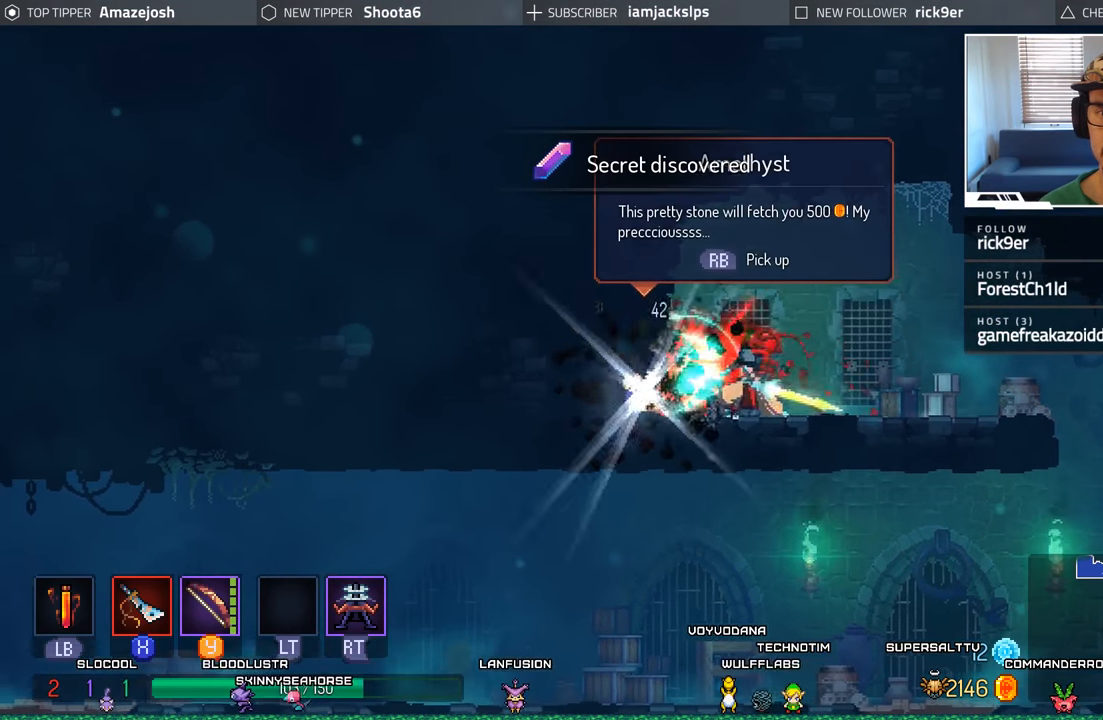
{"buttons": ["X", "DPAD_LEFT"], "left_stick": "center", "right_stick": "center", "events": [[100, "X", "down"], [200, "X", "up"], [284, "X", "down"], [400, "X", "up"], [467, "X", "down"]]}
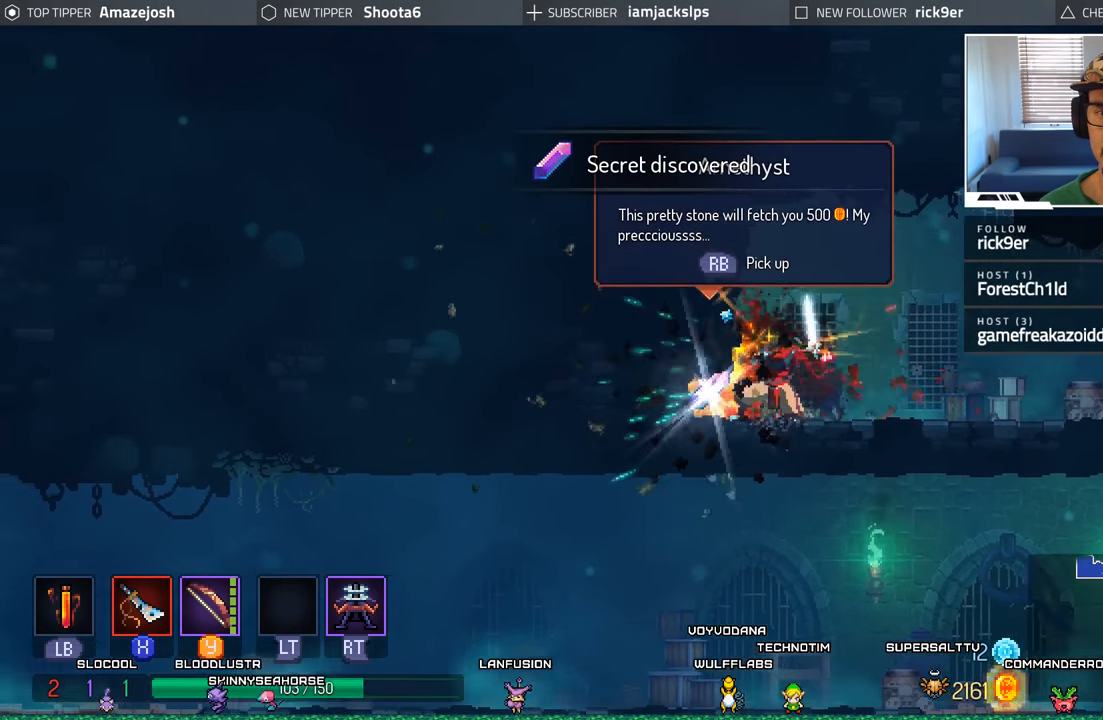
{"buttons": ["DPAD_RIGHT"], "left_stick": "center", "right_stick": "center", "events": [[67, "X", "up"], [300, "R1", "down"], [383, "DPAD_LEFT", "up"], [416, "R1", "up"], [500, "DPAD_RIGHT", "down"]]}
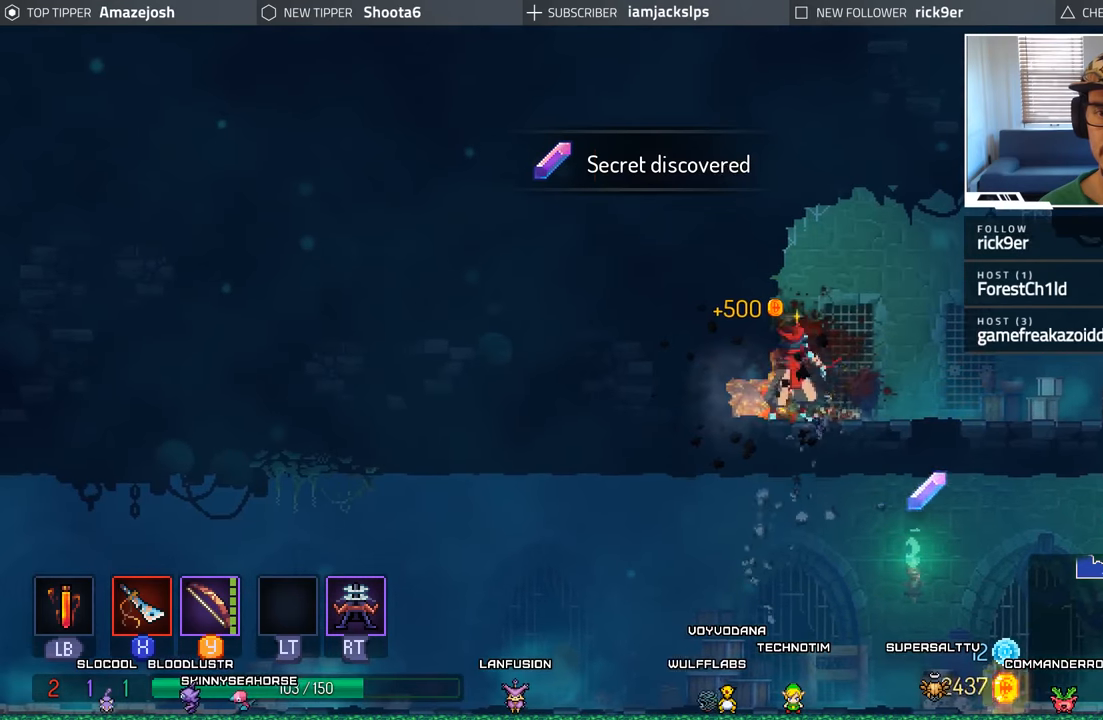
{"buttons": ["B", "DPAD_RIGHT"], "left_stick": "center", "right_stick": "center", "events": [[250, "B", "down"], [366, "B", "up"], [450, "B", "down"]]}
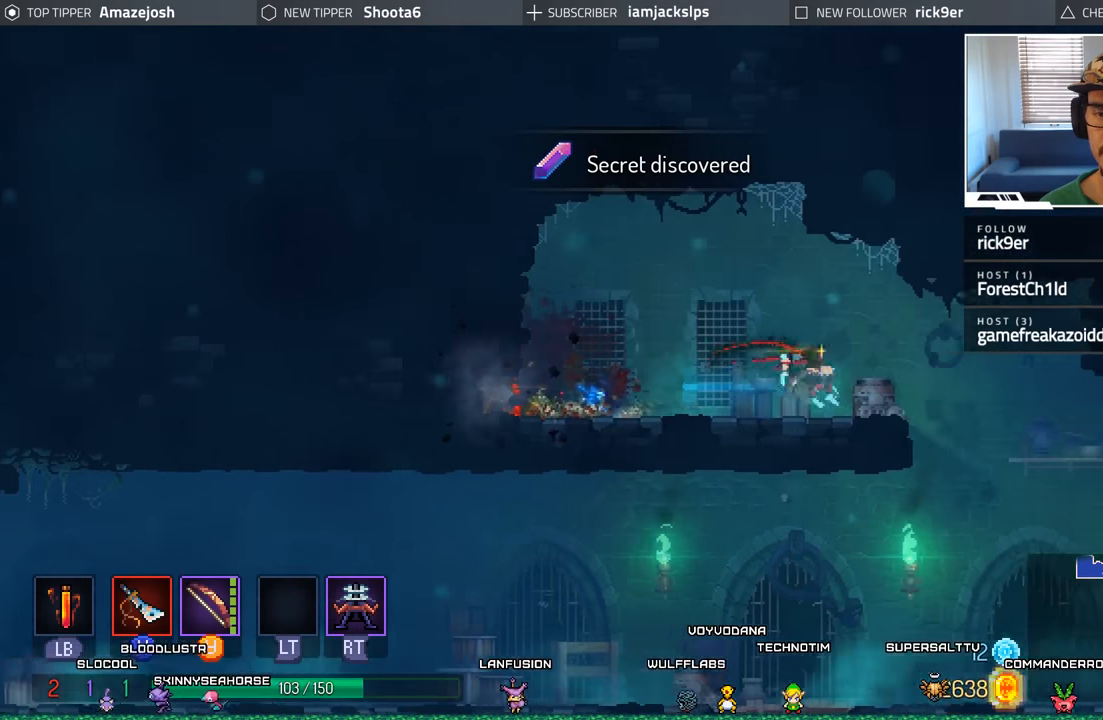
{"buttons": ["DPAD_RIGHT"], "left_stick": "center", "right_stick": "center", "events": [[50, "B", "up"]]}